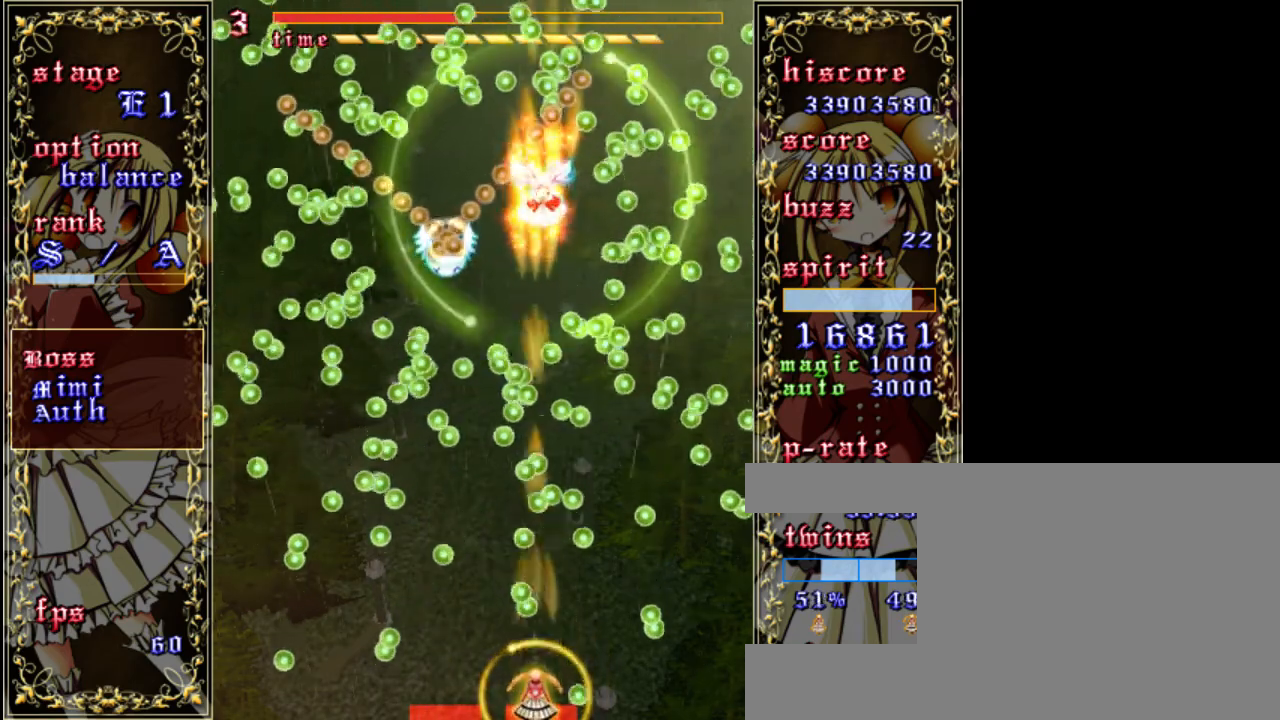
Gameplay with keyboard; each line is a JSON object with the keys held at the frame after it. "events" lists presses ("down") and releases ("up") of "a", "c", "d", "down", "left", "right", "s", "shift", "up", "x" and "z" between this image and that frame as [ms after this image, input, new state], when the widget could be followed in between. No other keys are recorded. Mouse input is not recorded.
{"keys": ["shift", "z"], "events": [[350, "left", "down"], [417, "left", "up"]]}
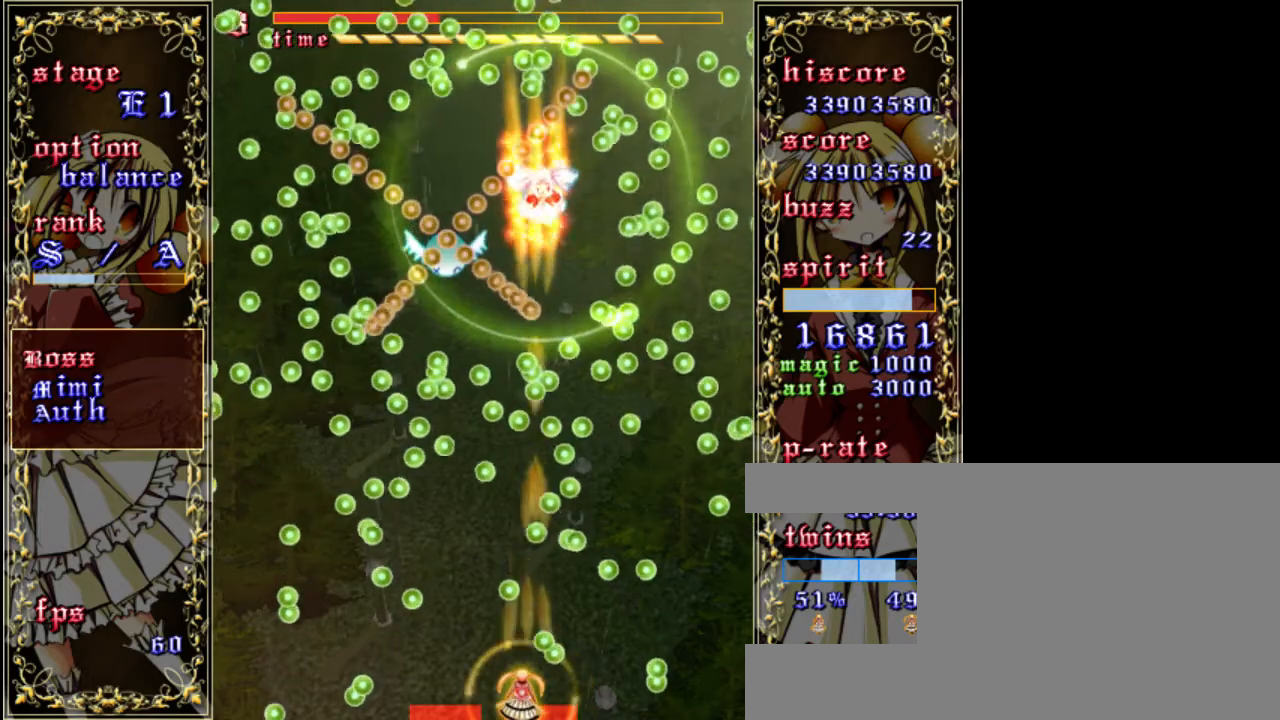
{"keys": ["shift", "z"], "events": []}
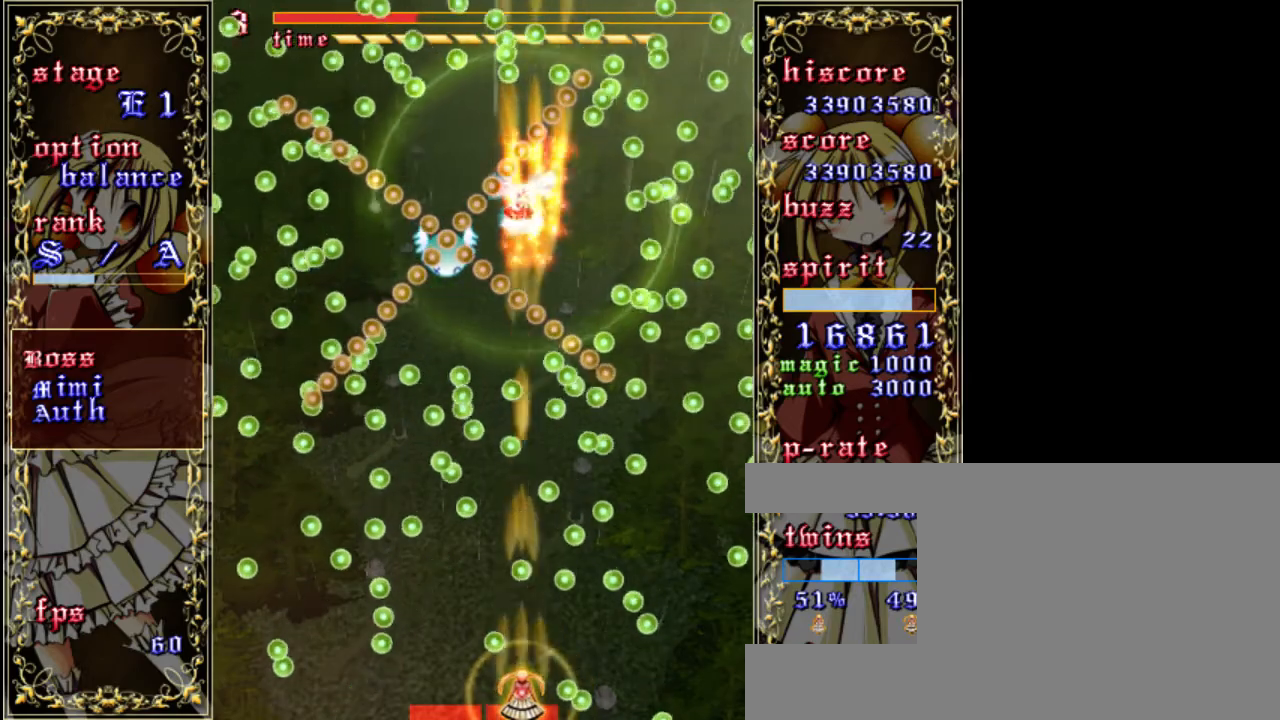
{"keys": ["shift", "z"], "events": [[383, "right", "down"], [450, "right", "up"]]}
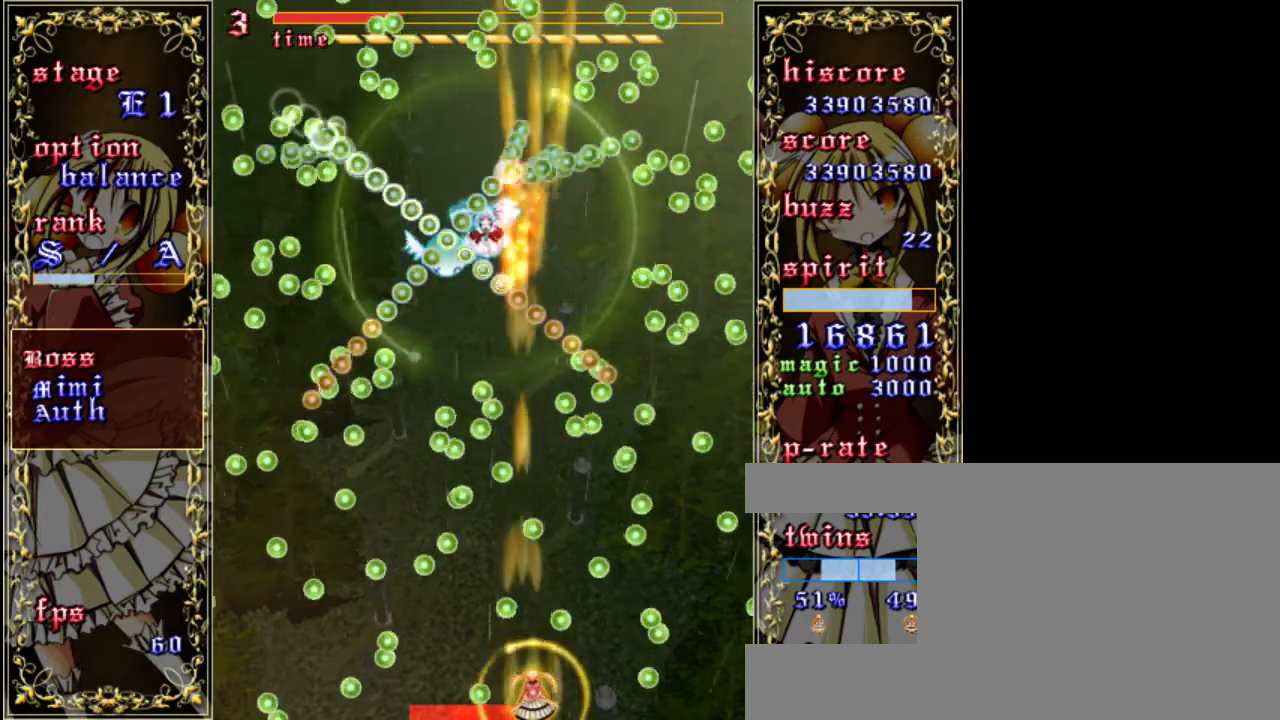
{"keys": ["shift", "z"], "events": [[283, "left", "down"], [383, "left", "up"]]}
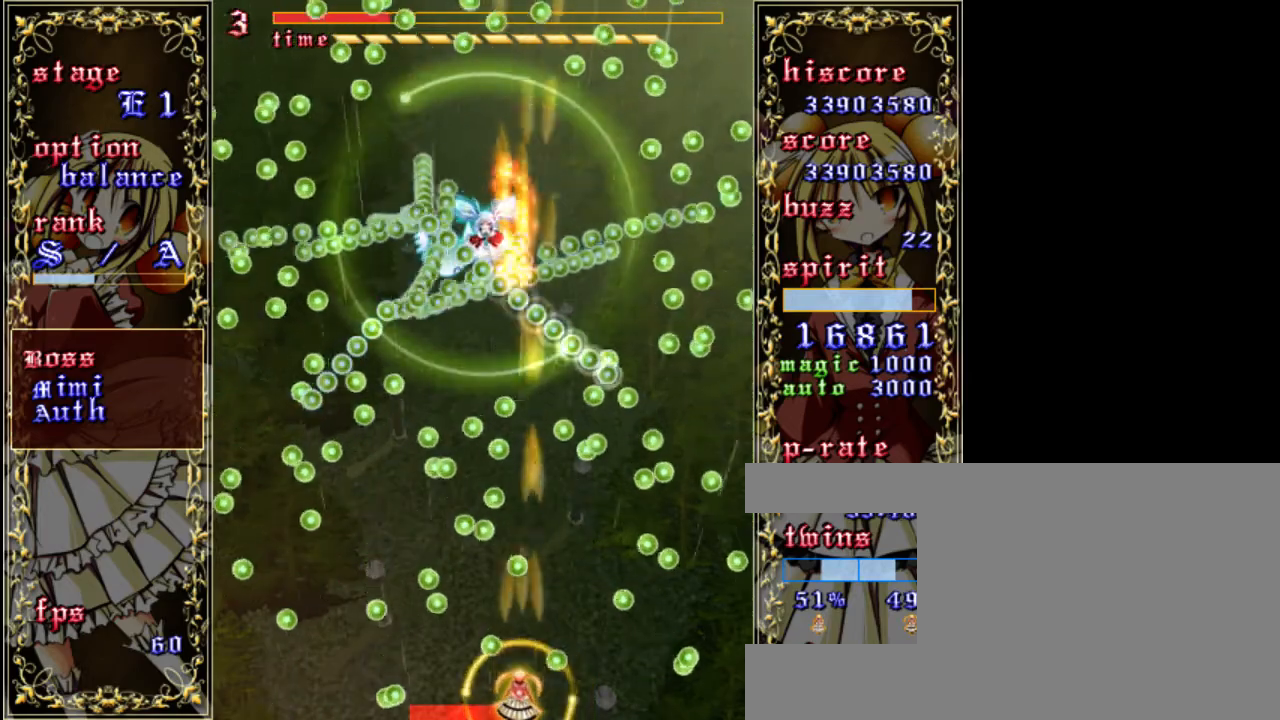
{"keys": ["shift", "z"], "events": []}
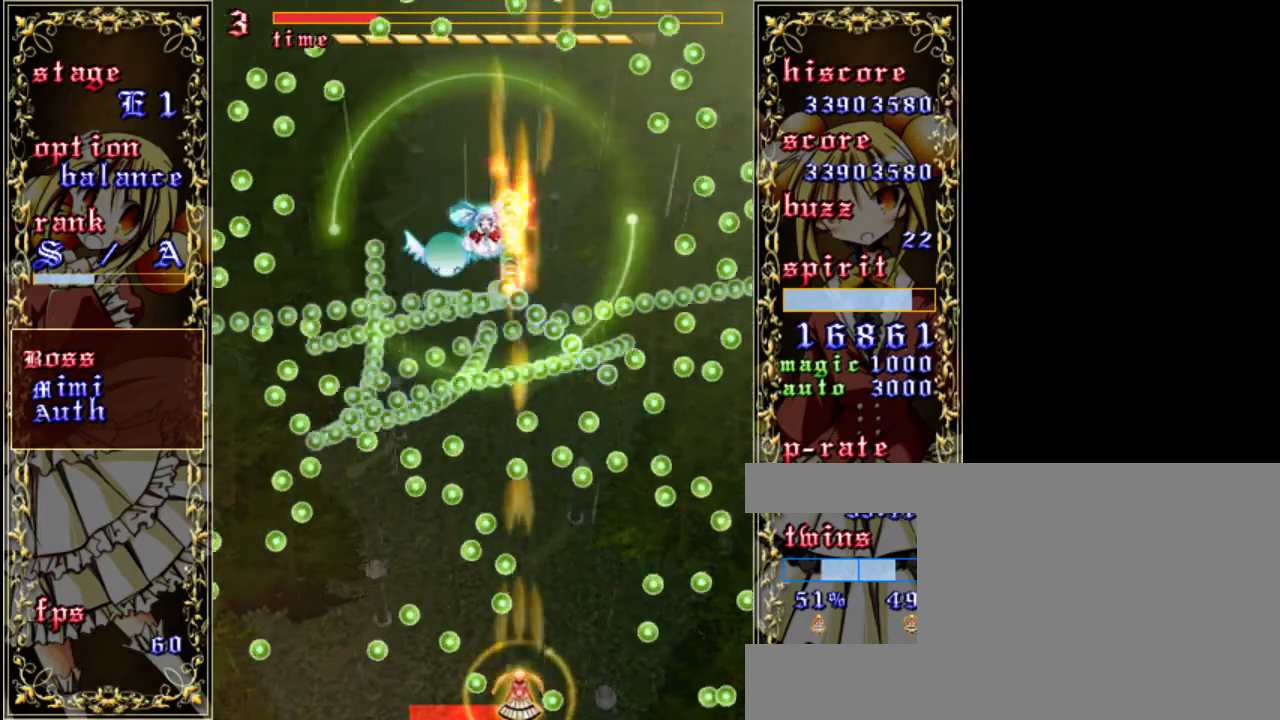
{"keys": ["shift", "z"], "events": [[250, "right", "down"], [350, "right", "up"]]}
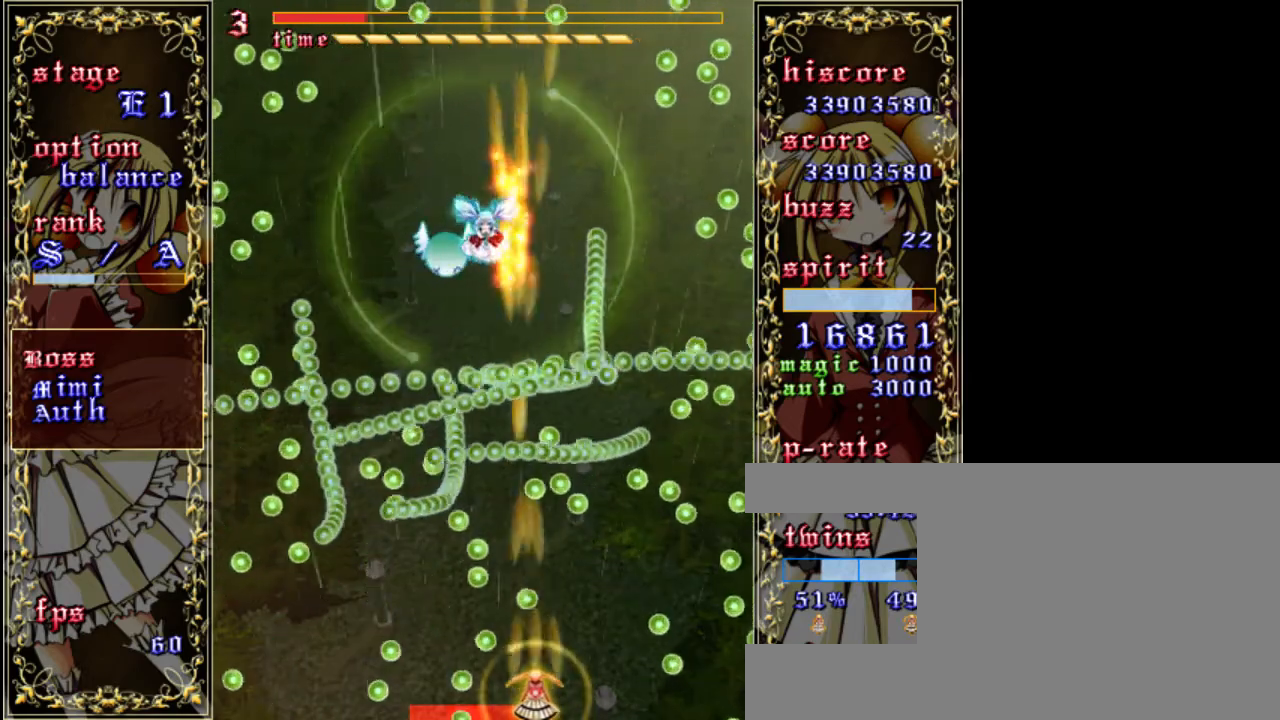
{"keys": ["shift", "z"], "events": []}
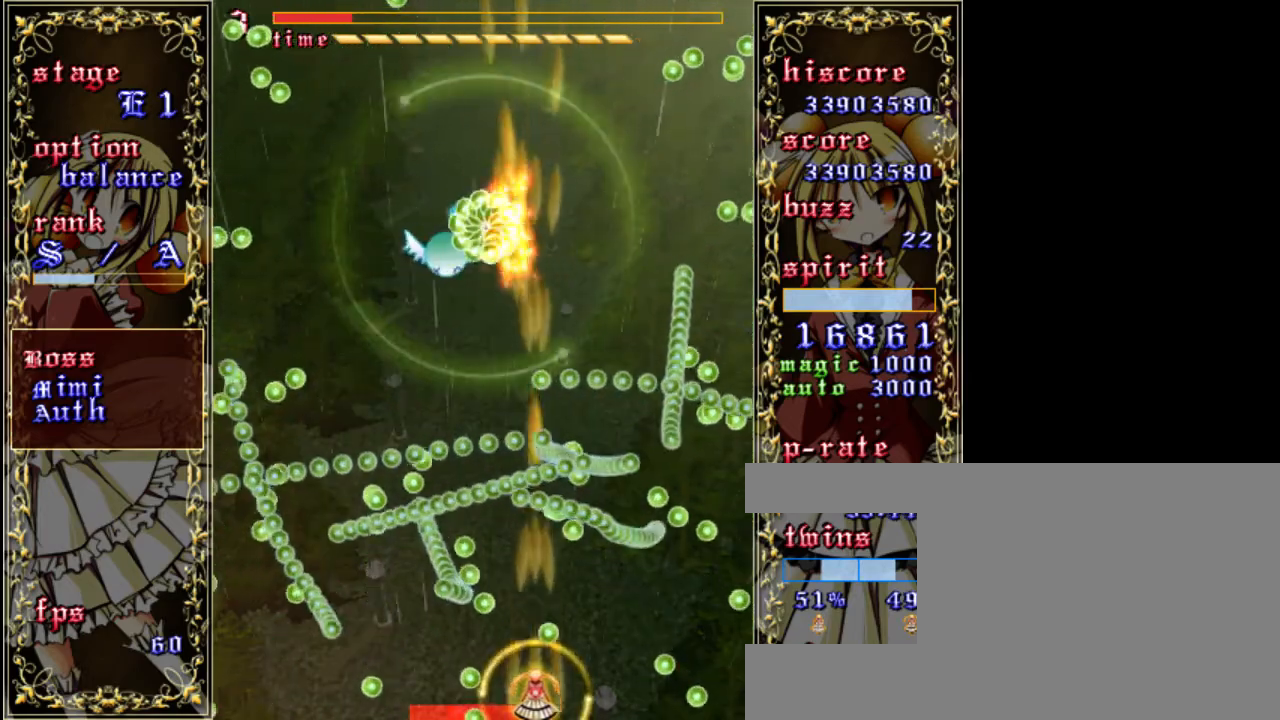
{"keys": ["shift", "z"], "events": [[283, "up", "down"], [483, "up", "up"]]}
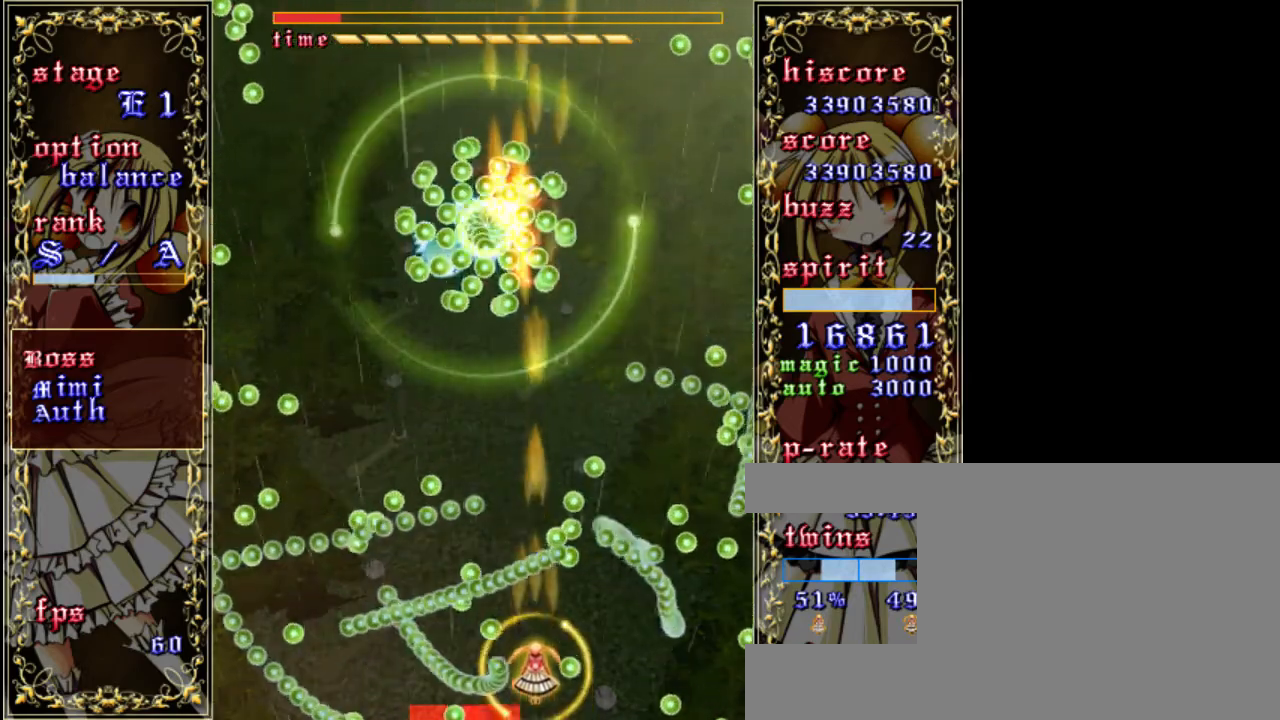
{"keys": ["shift", "z"], "events": [[83, "right", "down"], [217, "right", "up"]]}
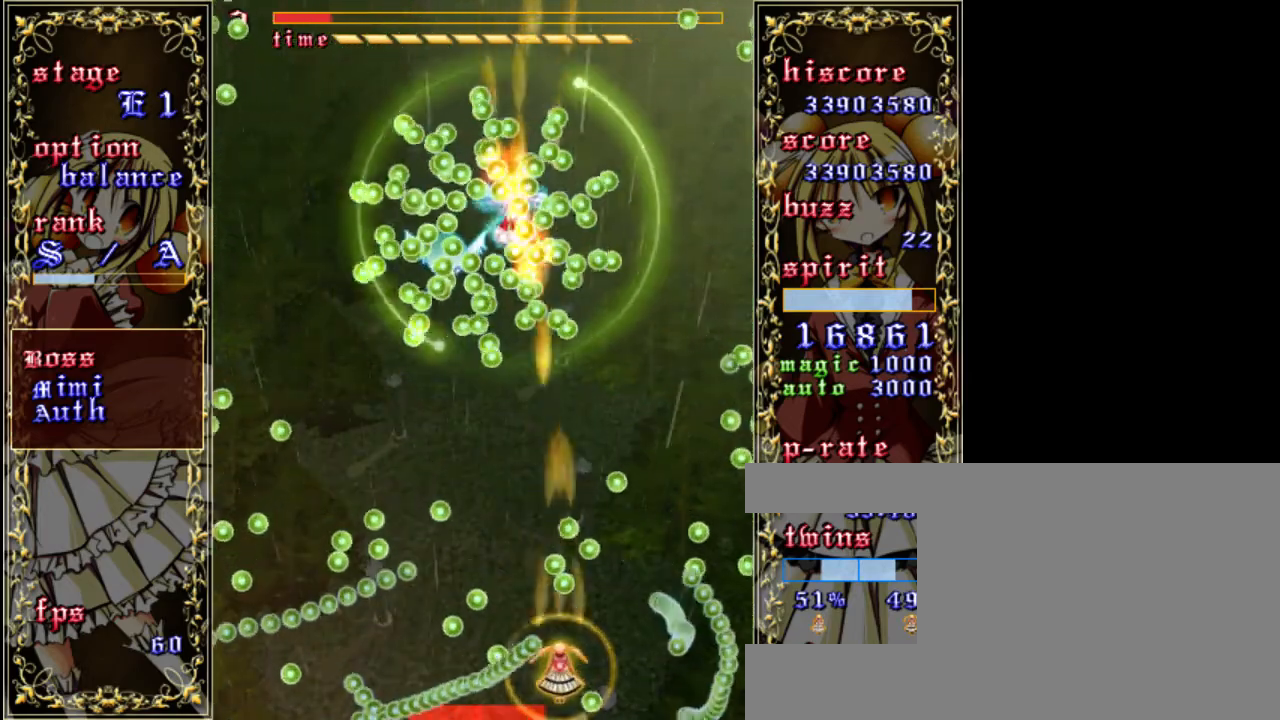
{"keys": ["shift", "z"], "events": [[283, "left", "down"], [383, "left", "up"]]}
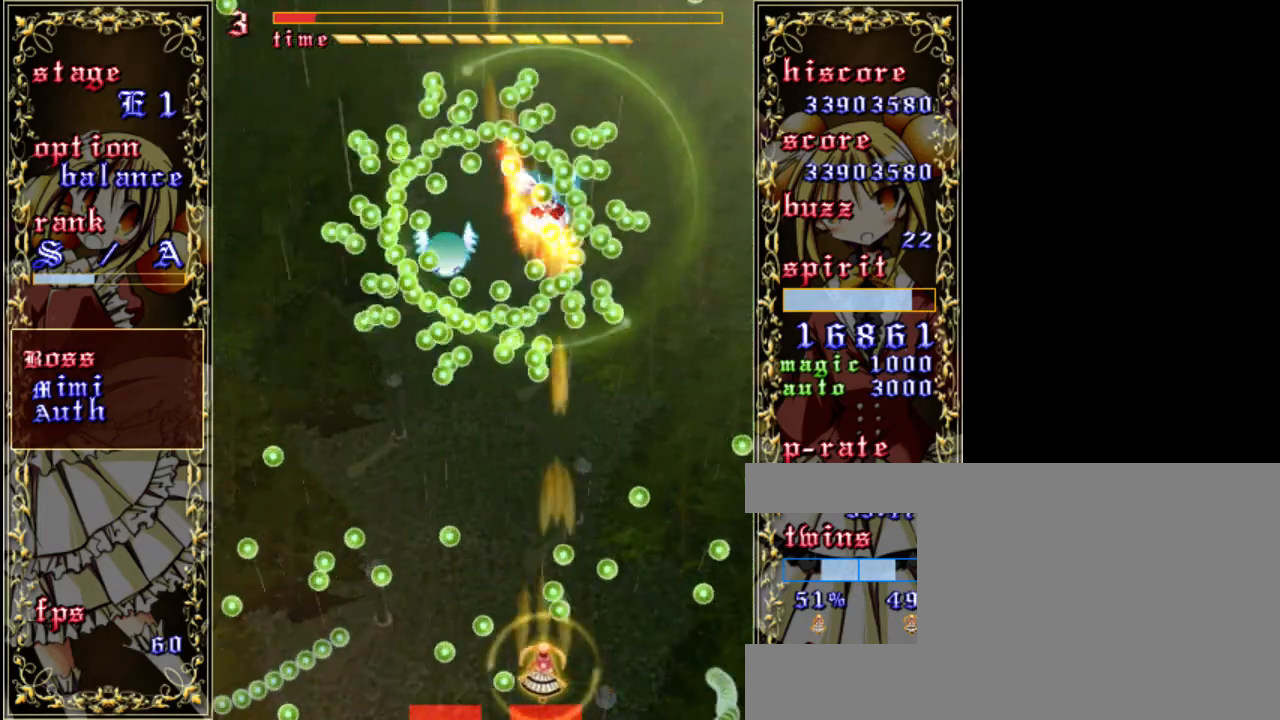
{"keys": ["shift", "z"], "events": [[150, "down", "down"], [283, "down", "up"]]}
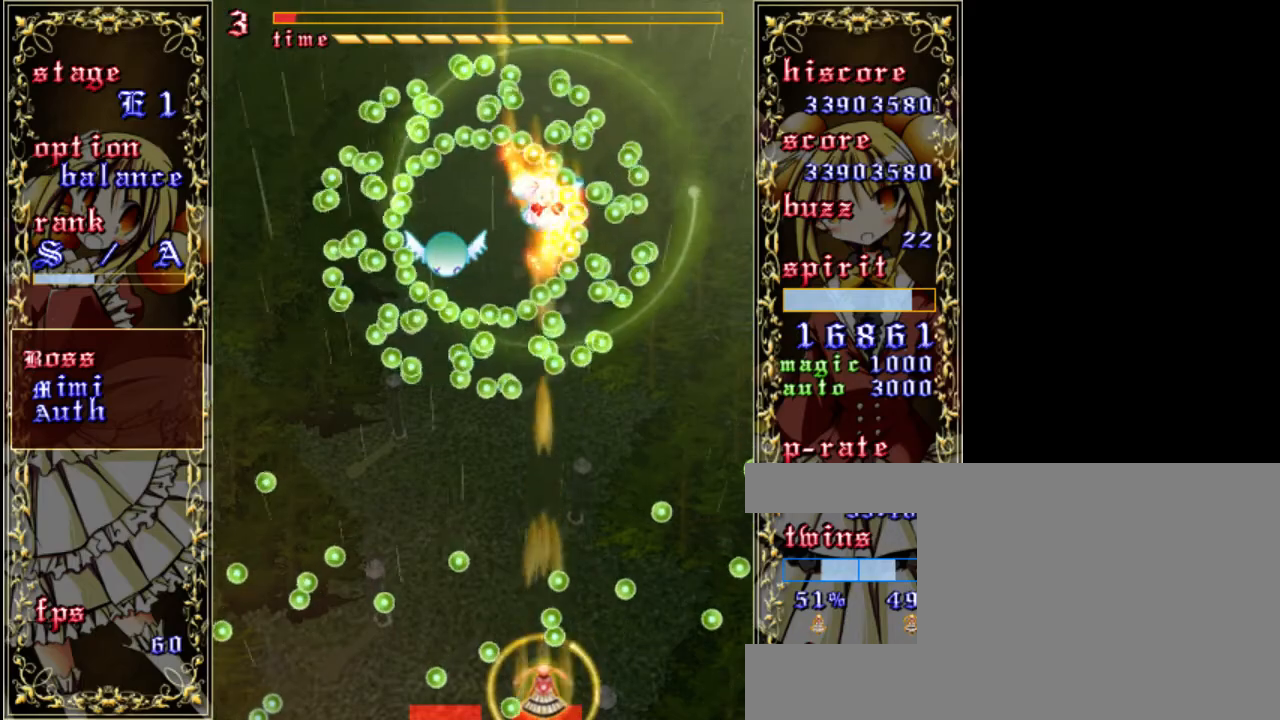
{"keys": ["shift", "up", "z"], "events": [[83, "left", "down"], [183, "left", "up"], [317, "up", "down"]]}
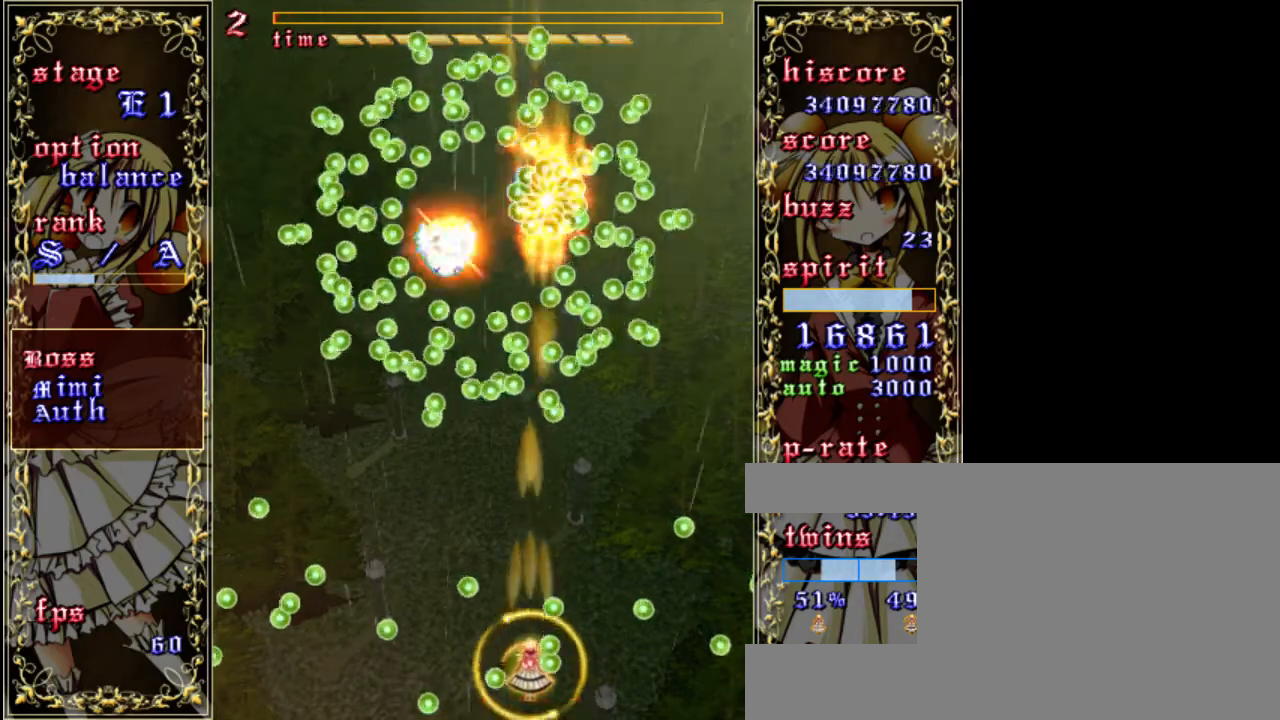
{"keys": ["z"], "events": [[250, "up", "up"], [383, "shift", "up"]]}
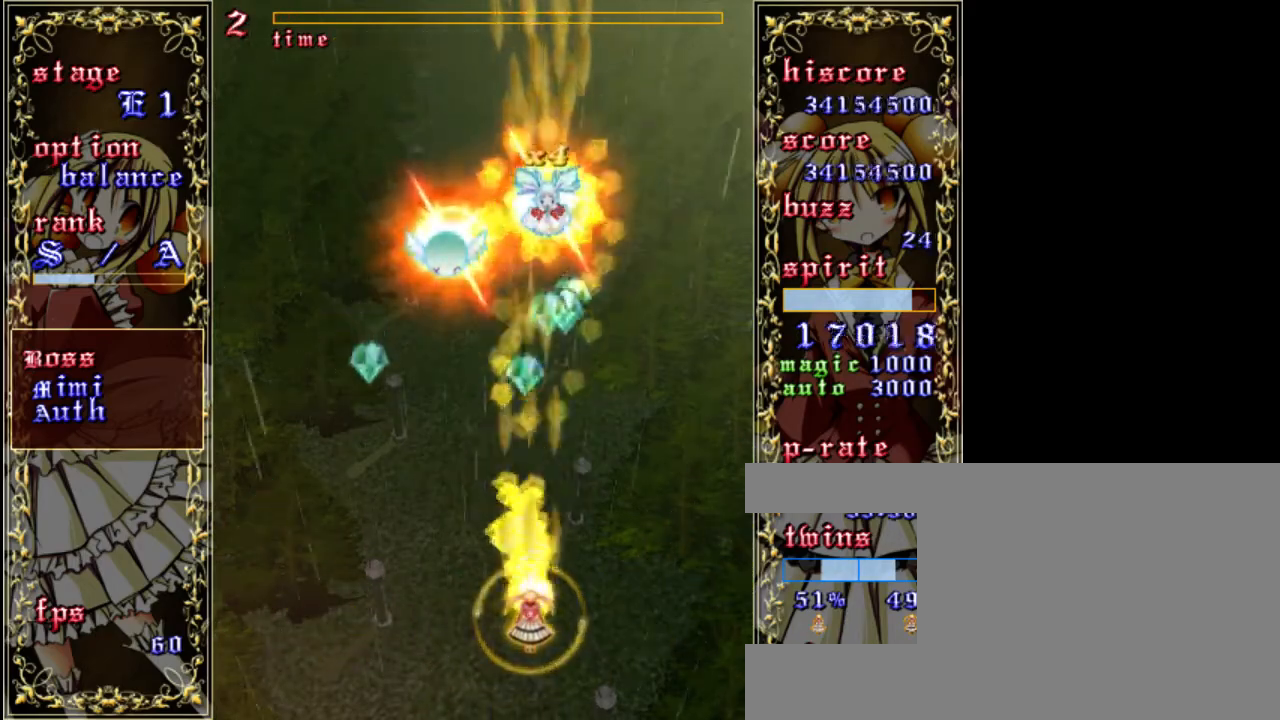
{"keys": ["left", "z"], "events": [[83, "a", "down"], [183, "up", "down"], [217, "a", "up"], [283, "left", "down"], [383, "up", "up"]]}
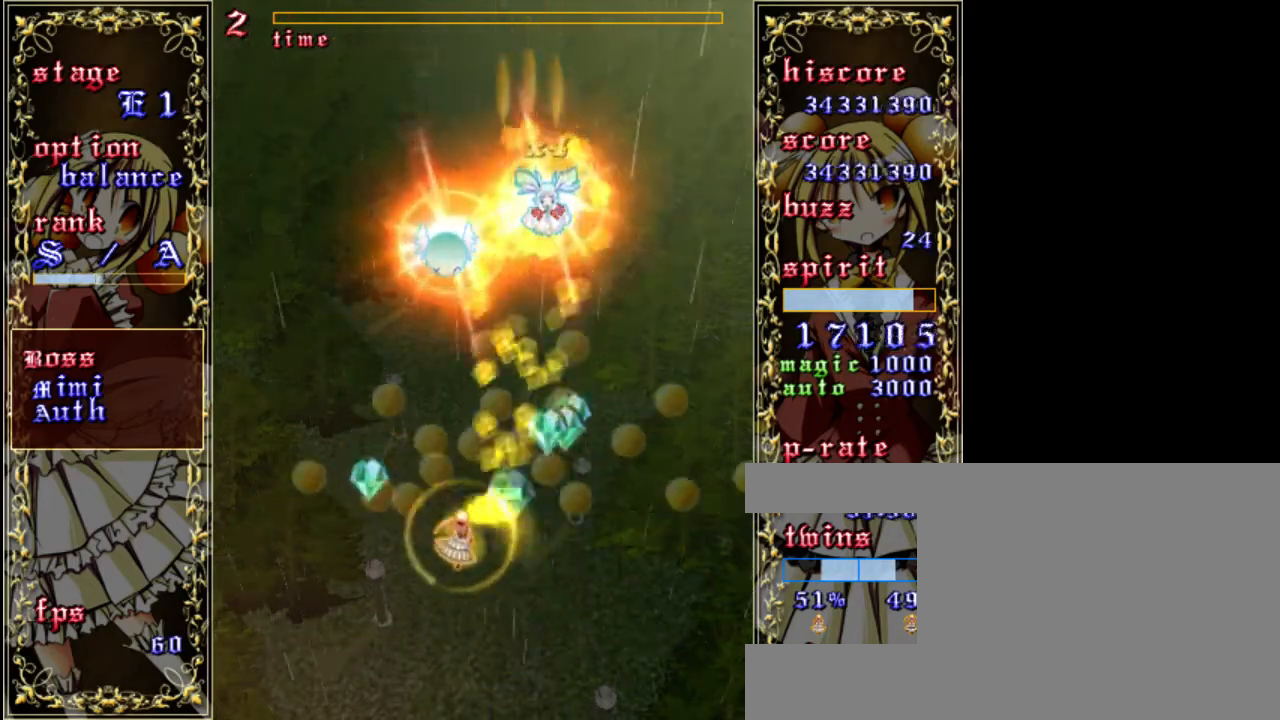
{"keys": ["right", "z"], "events": [[150, "left", "up"], [183, "right", "down"]]}
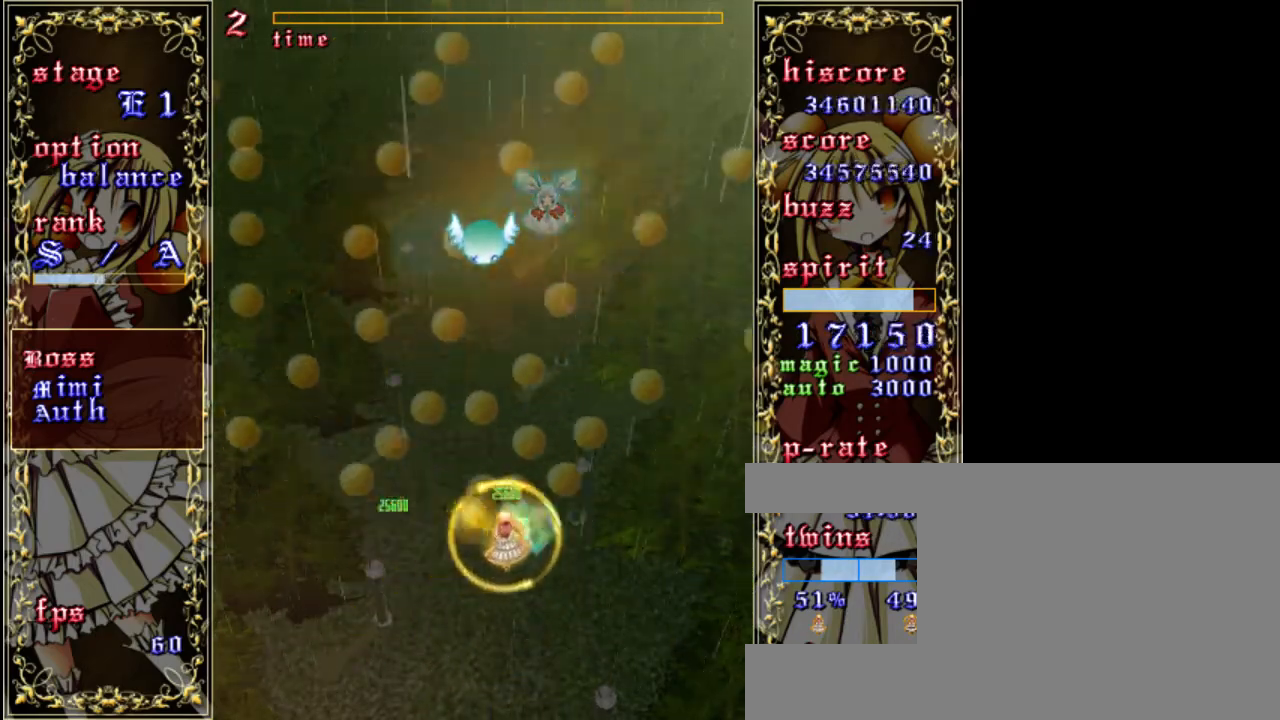
{"keys": ["down", "z"], "events": [[17, "down", "down"], [50, "right", "up"], [183, "left", "down"], [283, "left", "up"]]}
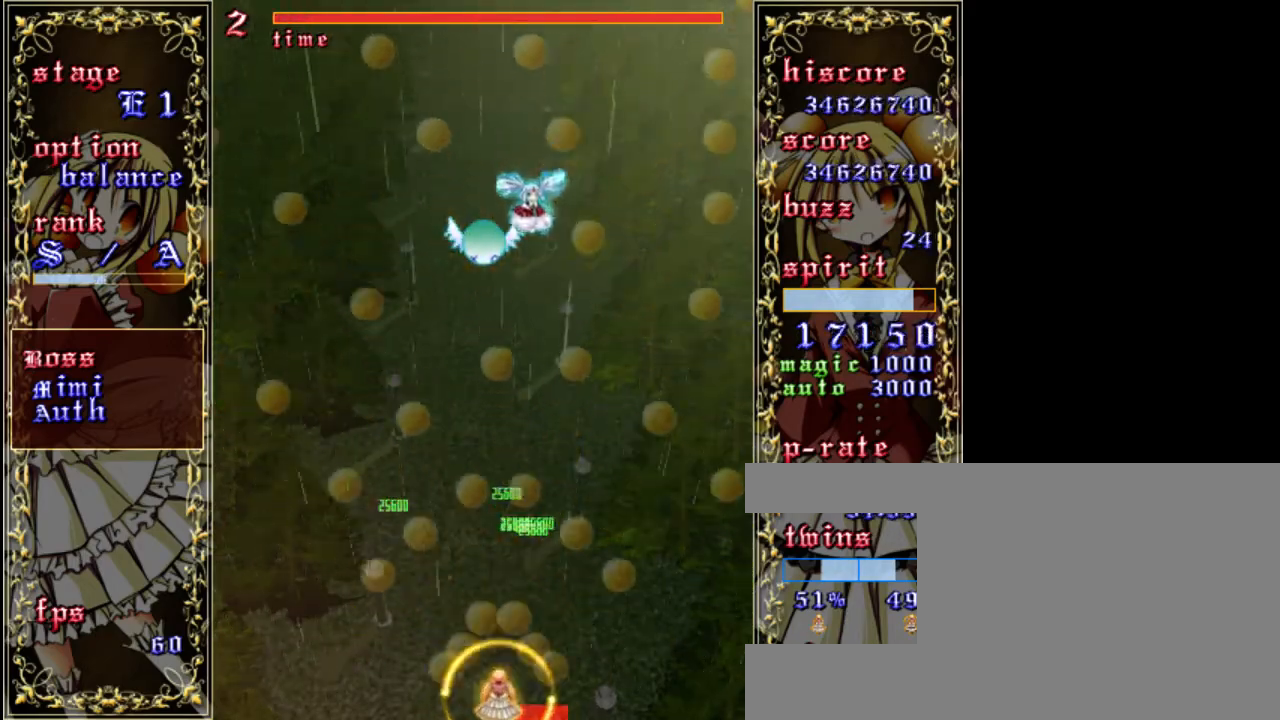
{"keys": ["z"], "events": [[17, "left", "down"], [83, "left", "up"], [217, "a", "down"], [283, "down", "up"], [350, "a", "up"]]}
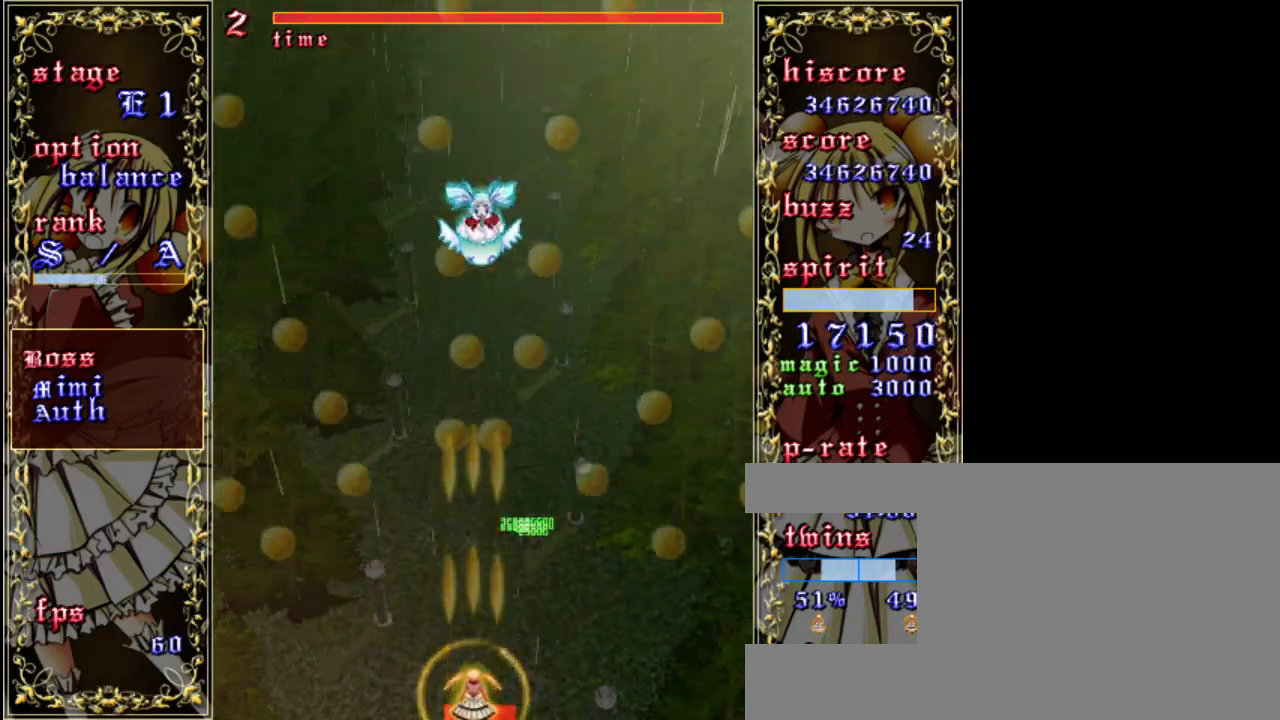
{"keys": ["shift", "z"], "events": [[350, "shift", "down"]]}
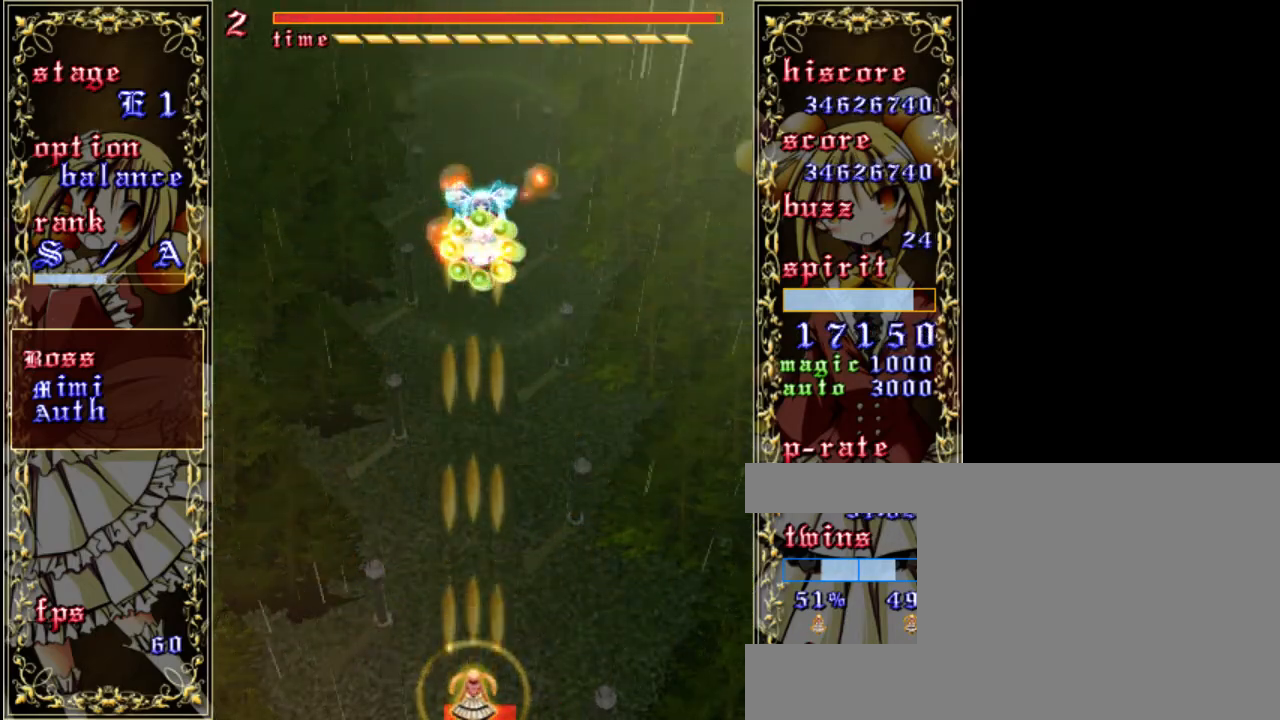
{"keys": ["shift", "z"], "events": []}
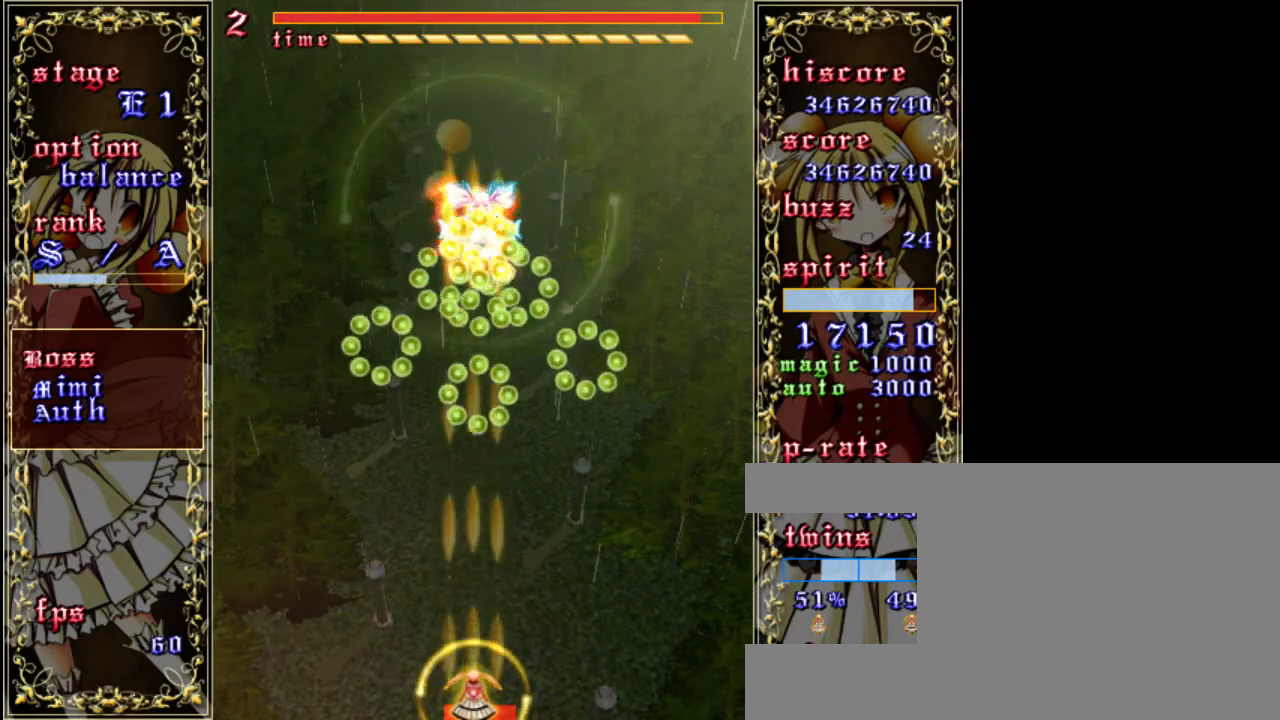
{"keys": ["right", "shift", "z"], "events": [[183, "shift", "up"], [217, "right", "down"], [317, "right", "up"], [383, "shift", "down"], [483, "right", "down"]]}
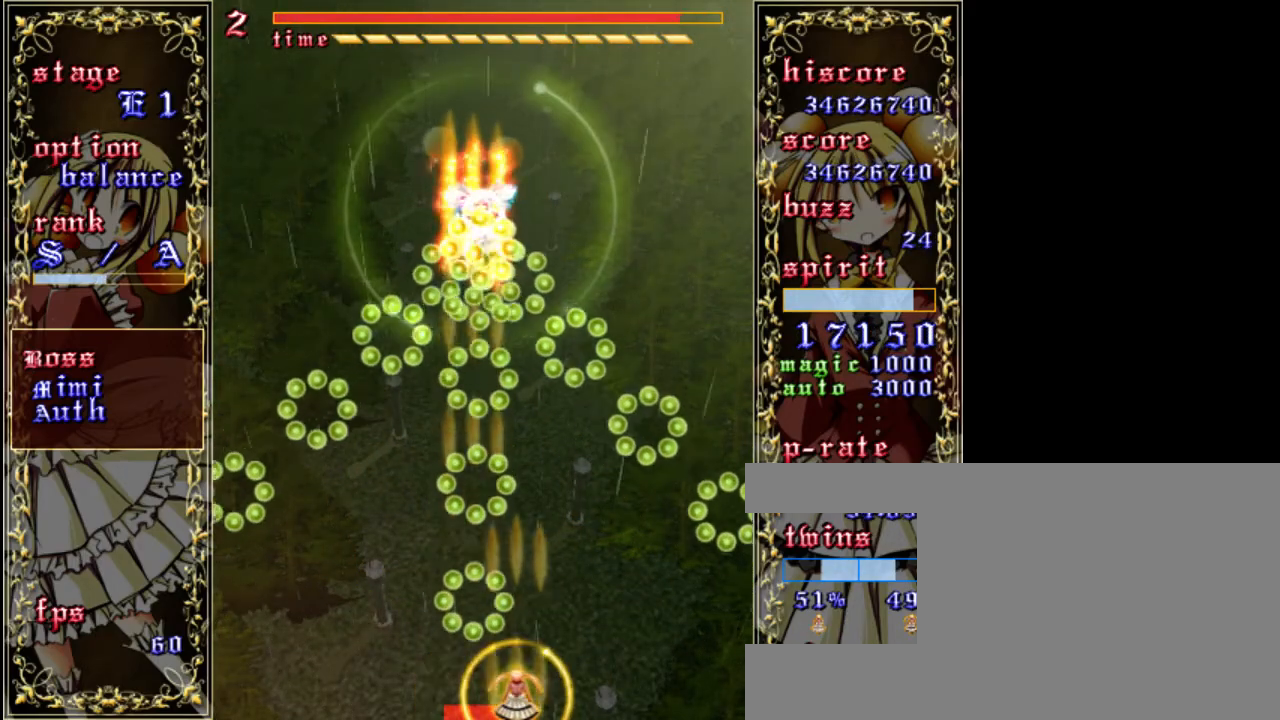
{"keys": ["z"], "events": [[50, "right", "up"], [417, "shift", "up"]]}
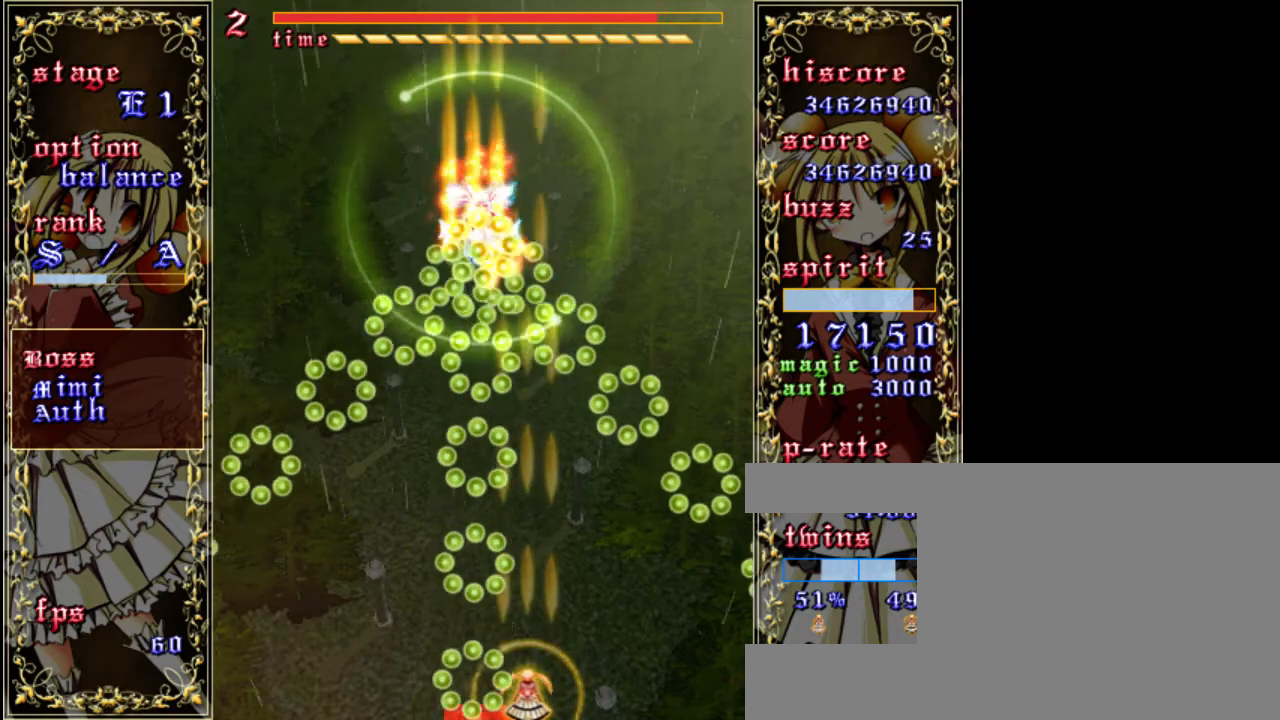
{"keys": ["shift", "z"], "events": [[167, "a", "down"], [267, "right", "down"], [300, "a", "up"], [300, "right", "up"], [500, "shift", "down"]]}
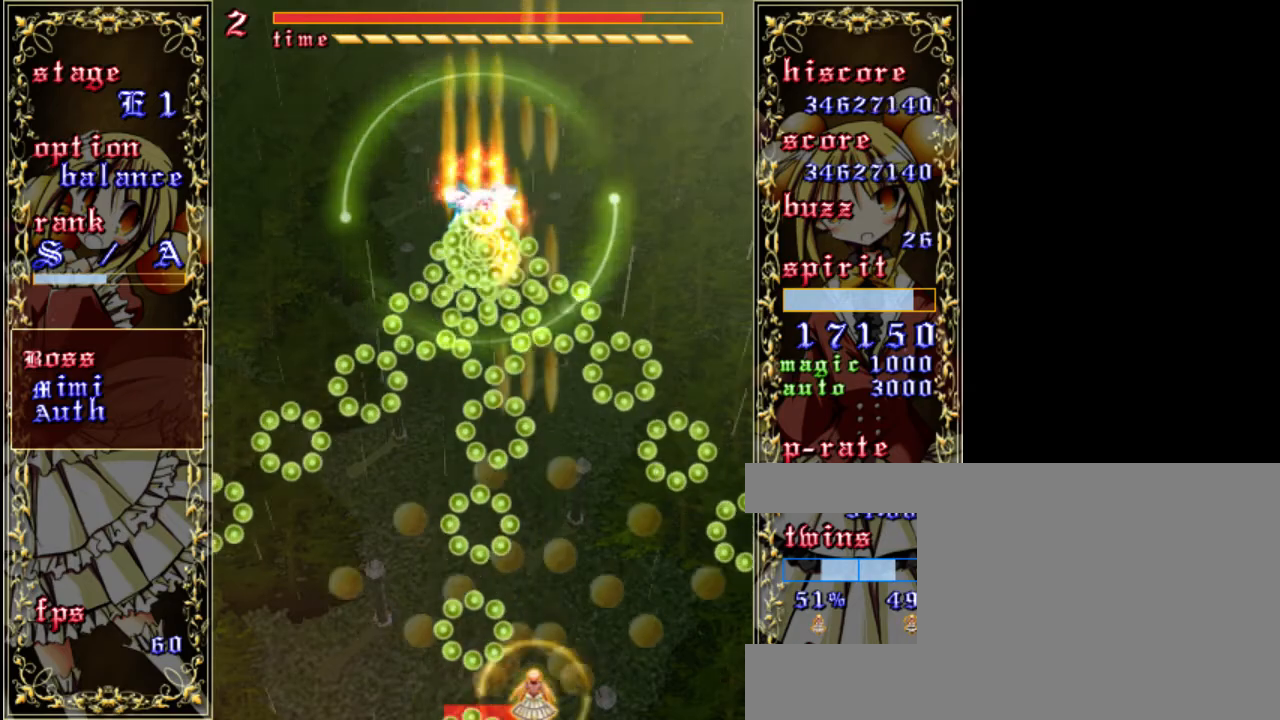
{"keys": ["shift", "z"], "events": [[233, "right", "down"], [433, "right", "up"]]}
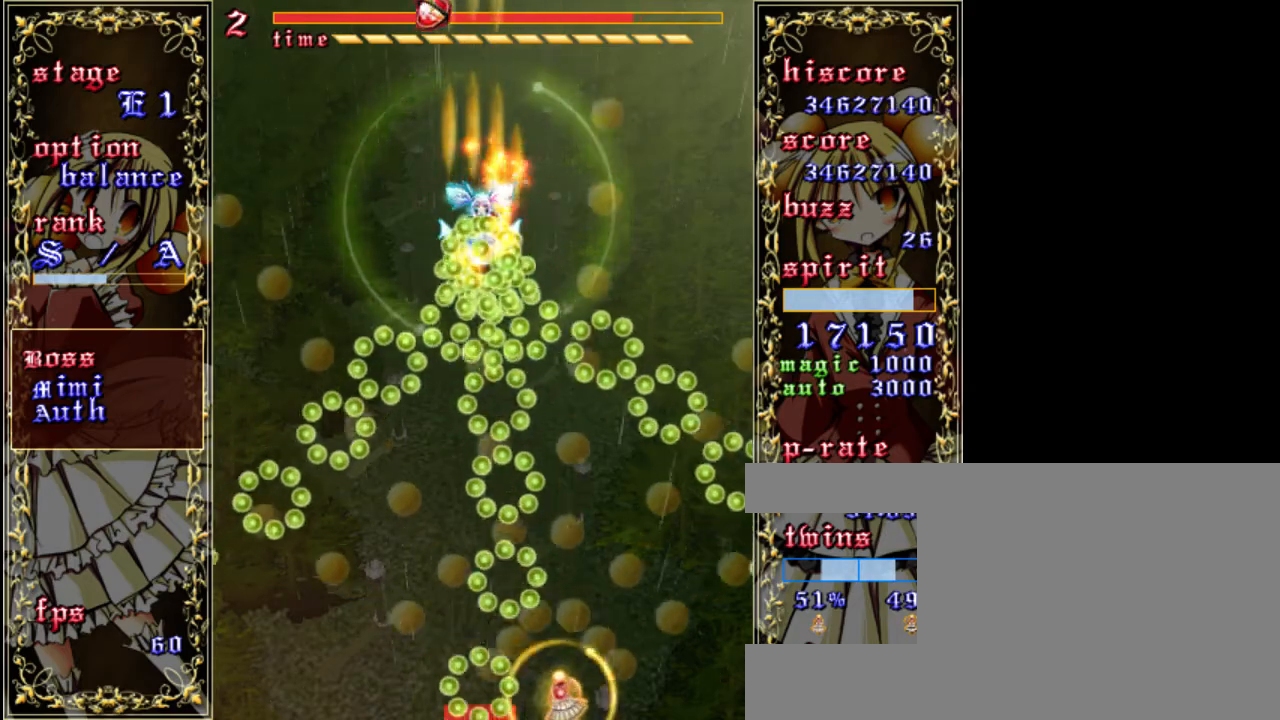
{"keys": ["right", "shift", "z"], "events": [[100, "right", "down"], [200, "right", "up"], [400, "right", "down"]]}
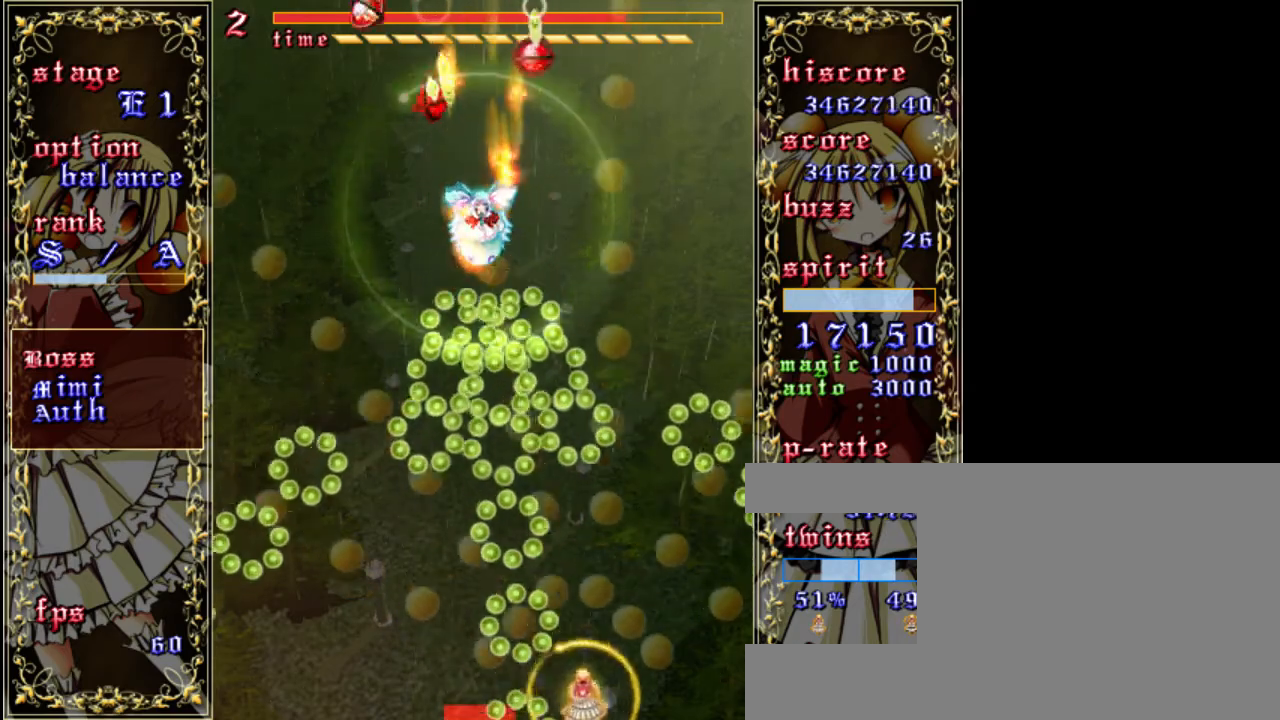
{"keys": ["z"], "events": [[17, "right", "up"], [150, "right", "down"], [183, "shift", "up"], [250, "right", "up"]]}
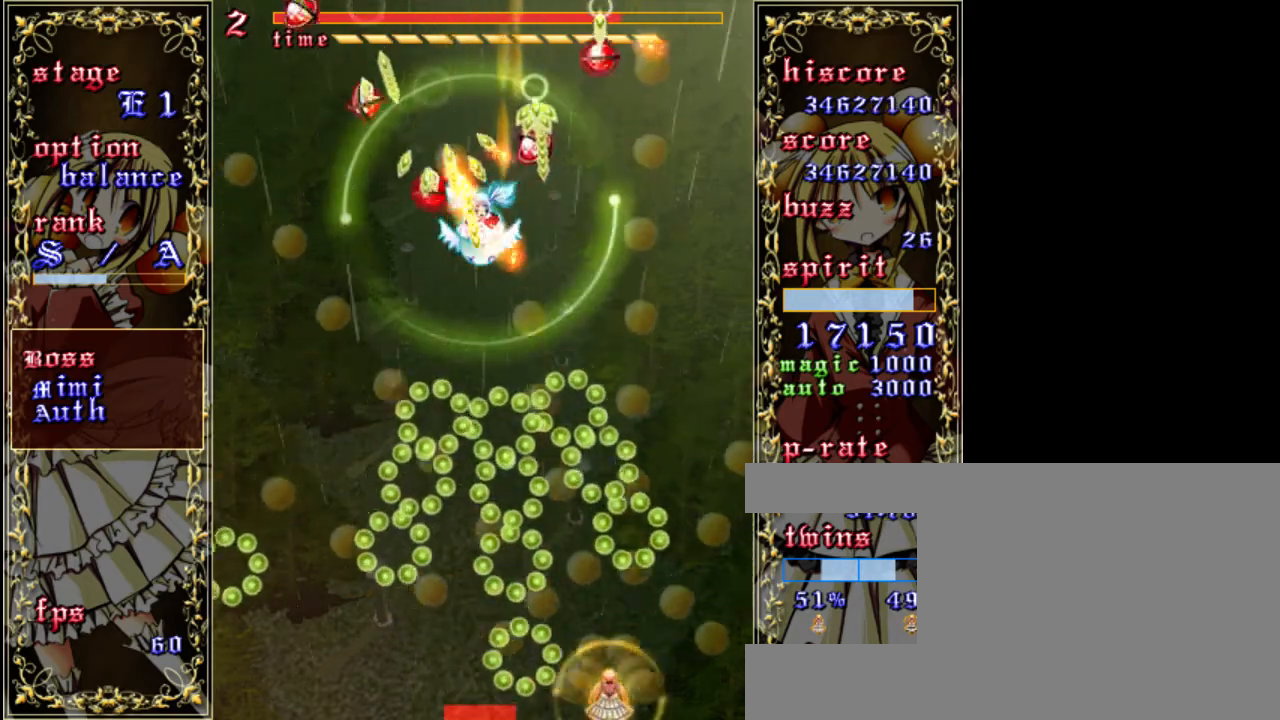
{"keys": ["shift", "z"], "events": [[150, "up", "down"], [217, "shift", "down"], [250, "up", "up"]]}
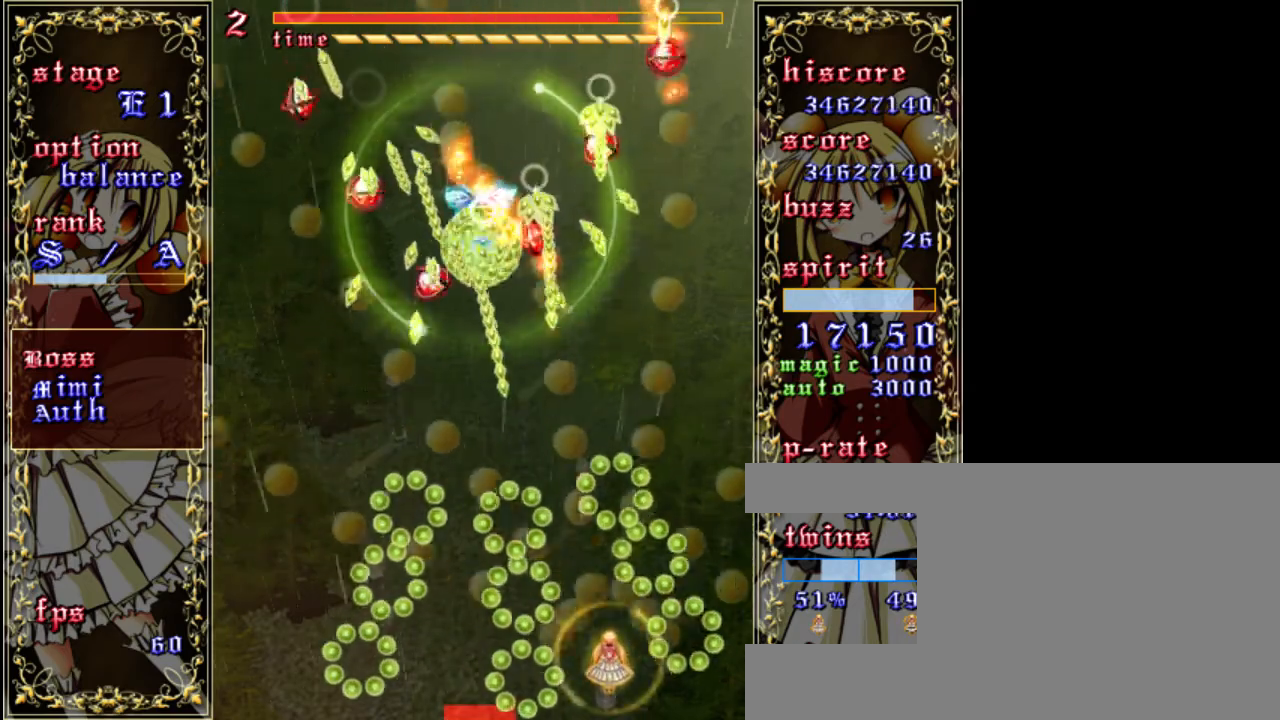
{"keys": ["shift", "z"], "events": []}
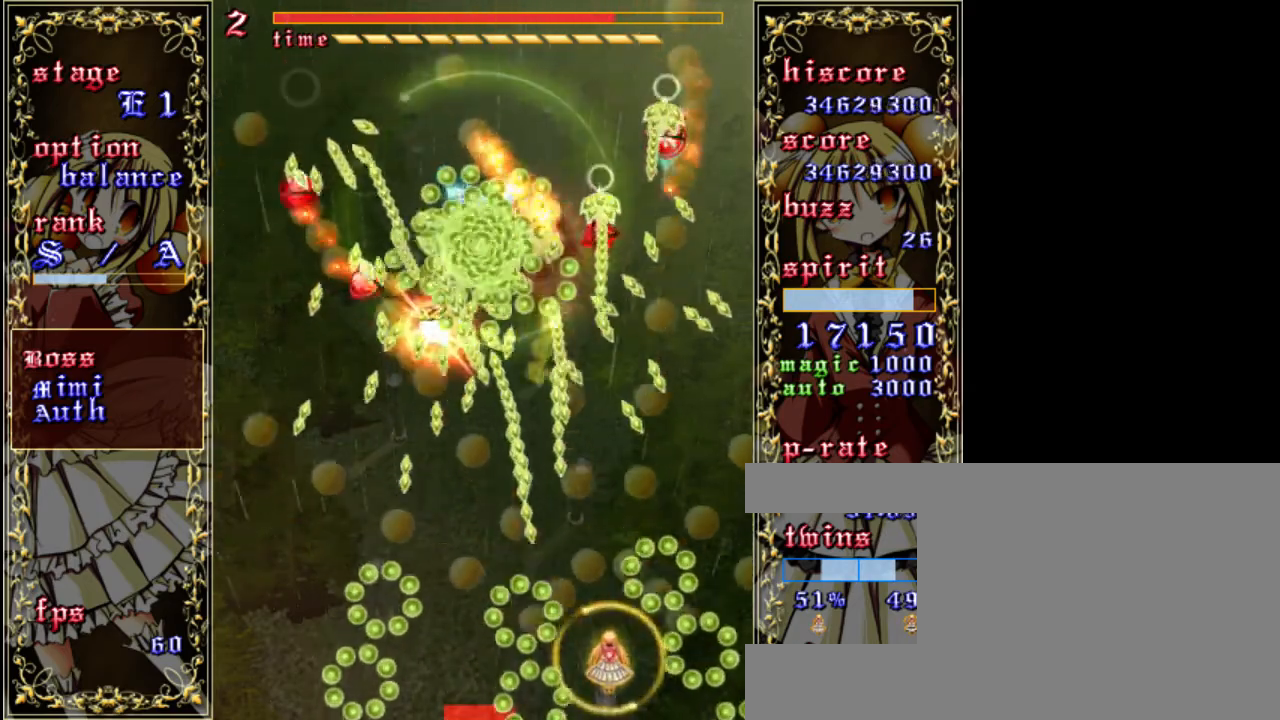
{"keys": ["shift", "z"], "events": [[17, "right", "down"], [50, "down", "down"], [117, "right", "up"], [150, "down", "up"], [400, "right", "down"], [467, "right", "up"]]}
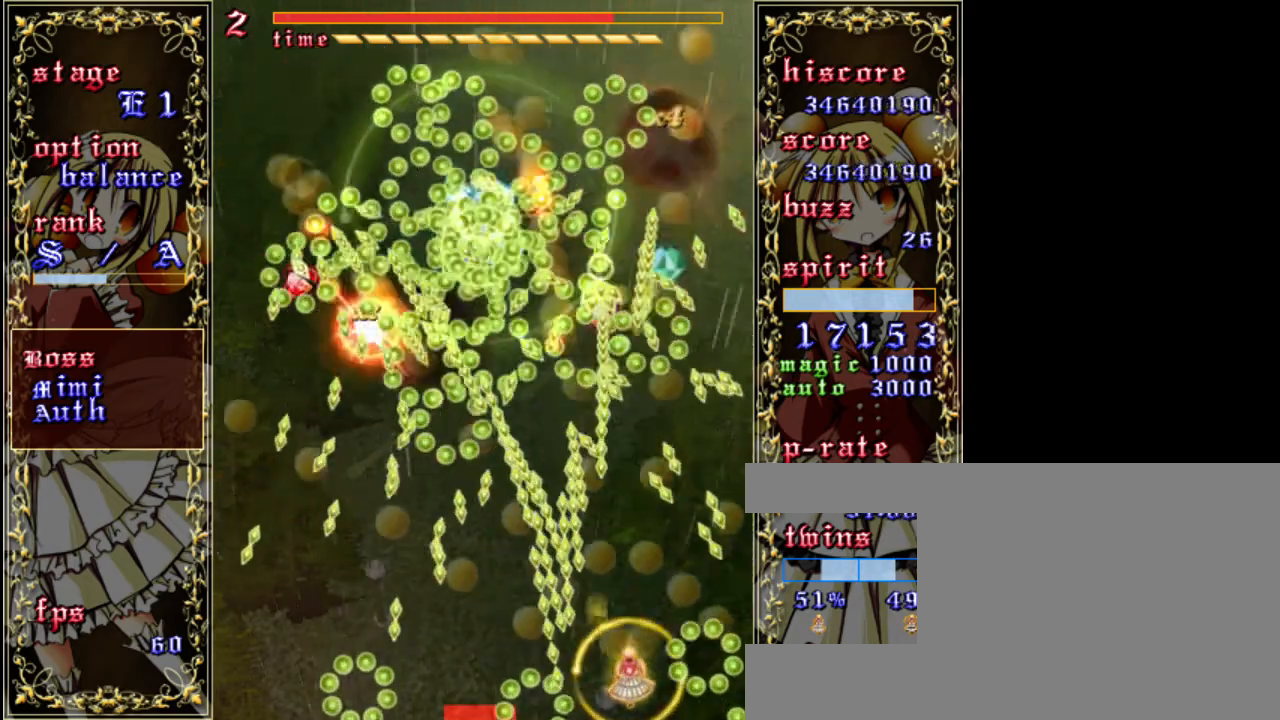
{"keys": ["right", "shift", "z"], "events": [[133, "right", "down"], [267, "right", "up"], [367, "right", "down"]]}